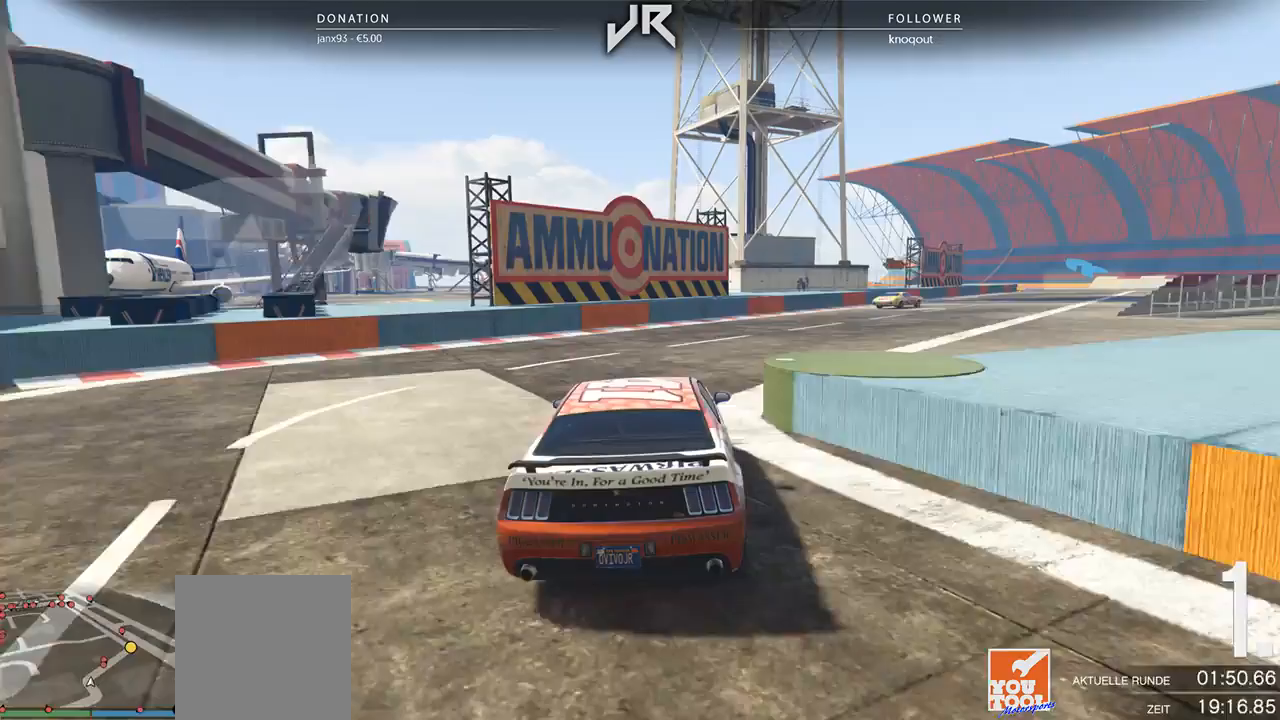
Gameplay with a controller (Xbox layout); each line is a JSON object with the inputs held at the frame after it. "events" lists button and stick changes between this image and that frame as [ms after this image, input, new state], when the widget could be followed in between. Not read: R2.
{"buttons": [], "left_stick": "center", "right_stick": "center", "events": [[62, "left_stick", "center"], [188, "left_stick", "right"], [292, "left_stick", "center"]]}
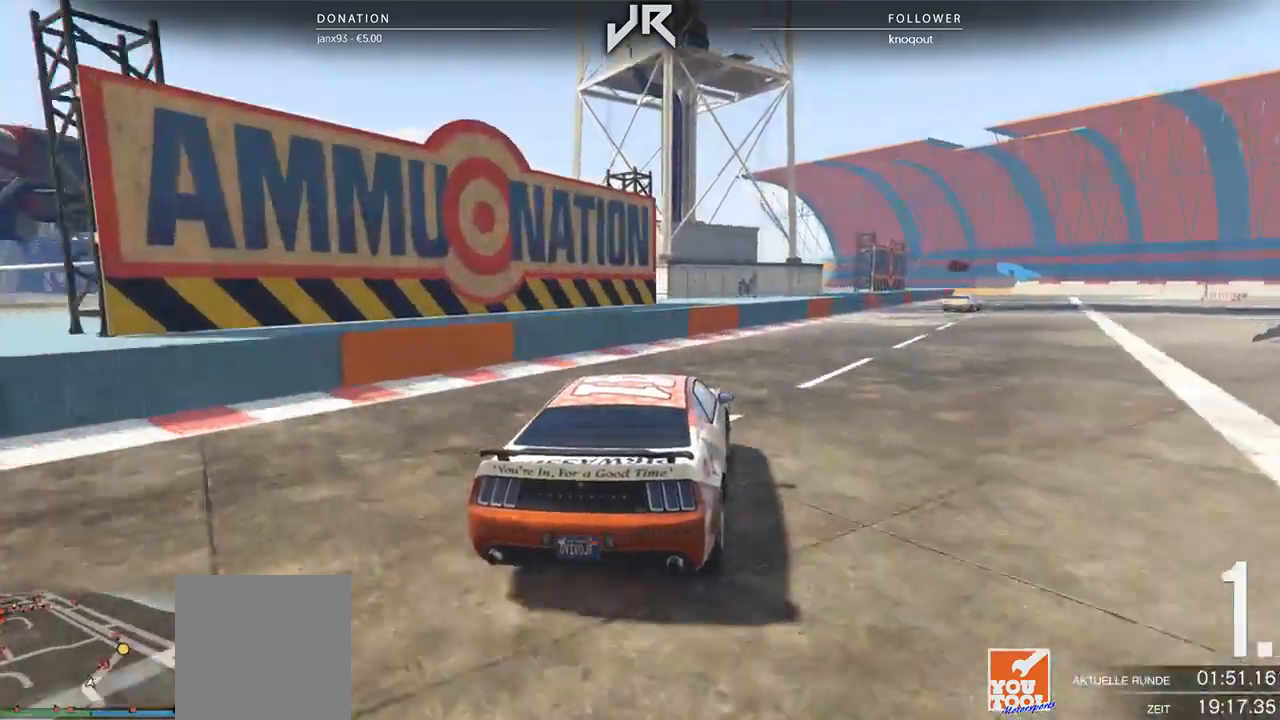
{"buttons": [], "left_stick": "right", "right_stick": "center", "events": [[21, "left_stick", "right"], [83, "left_stick", "center"], [250, "left_stick", "right"], [354, "left_stick", "center"], [458, "left_stick", "right"]]}
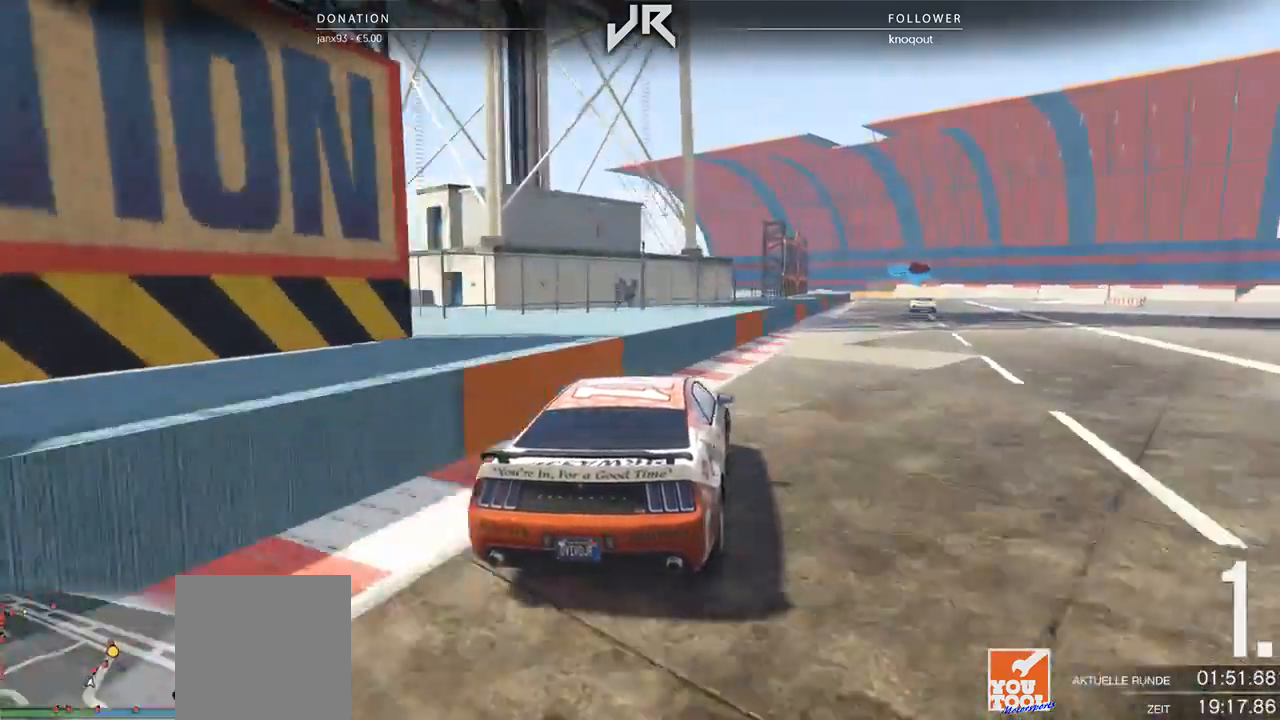
{"buttons": [], "left_stick": "right", "right_stick": "center", "events": [[83, "left_stick", "center"], [417, "left_stick", "right"]]}
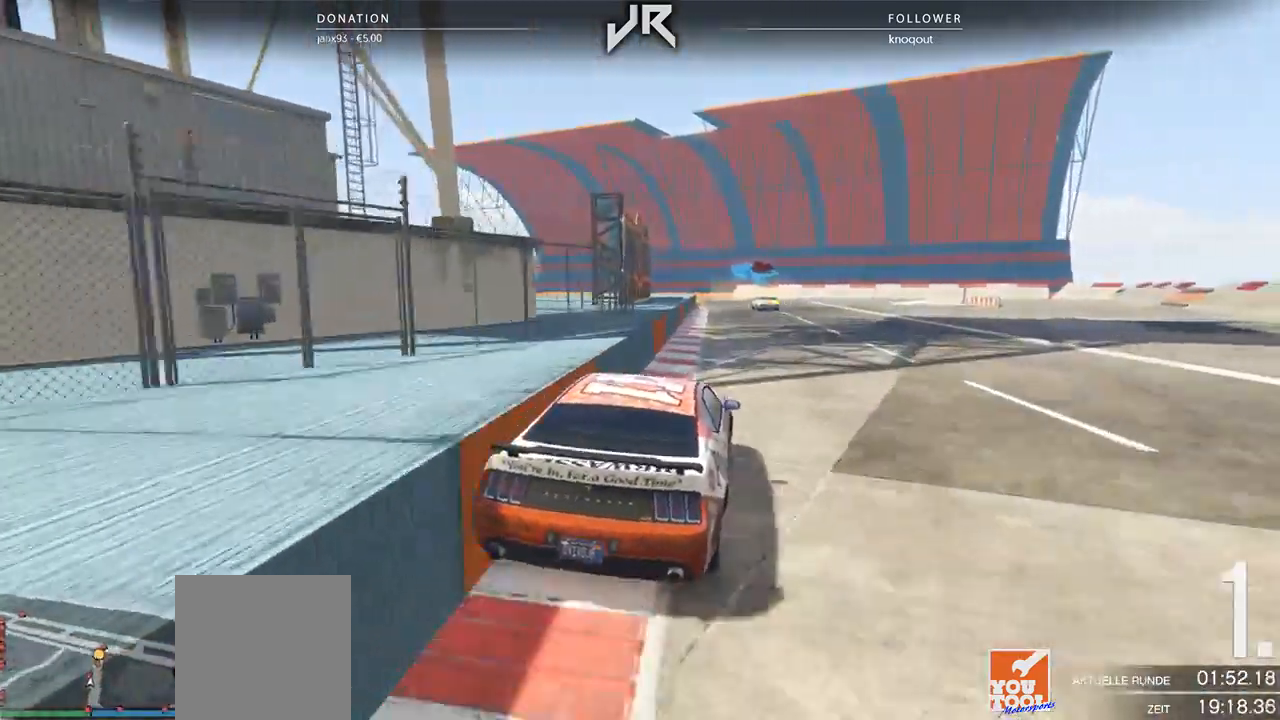
{"buttons": [], "left_stick": "center", "right_stick": "center", "events": [[42, "left_stick", "center"], [146, "left_stick", "right"], [208, "left_stick", "center"]]}
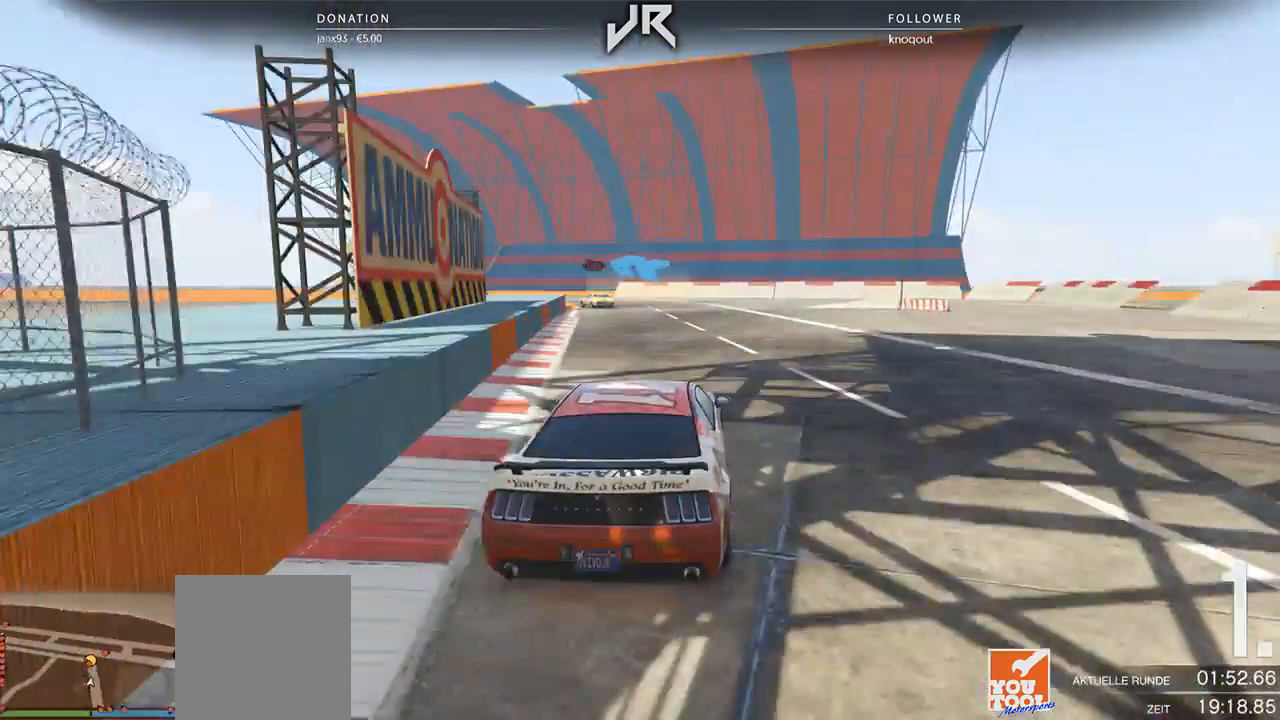
{"buttons": [], "left_stick": "center", "right_stick": "center", "events": [[83, "left_stick", "left"], [167, "left_stick", "center"], [333, "left_stick", "left"], [500, "left_stick", "center"]]}
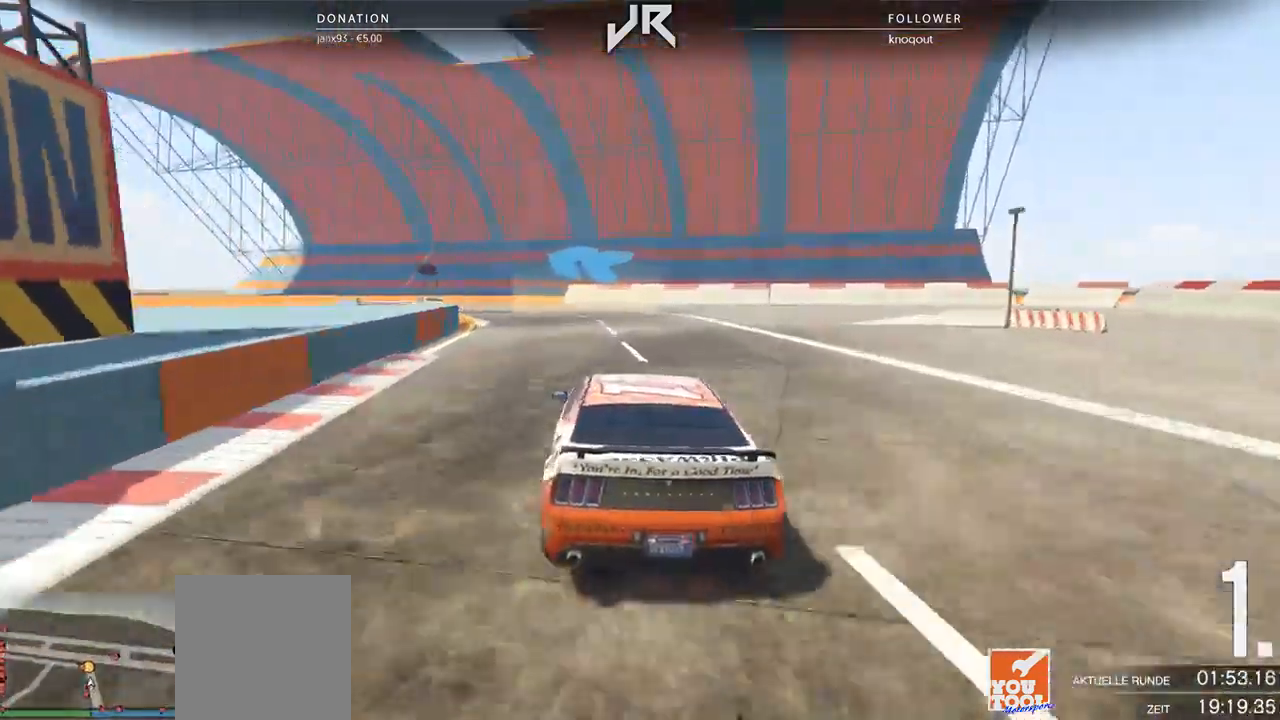
{"buttons": [], "left_stick": "down-left", "right_stick": "center", "events": [[104, "left_stick", "left"], [271, "left_stick", "center"], [396, "left_stick", "down-left"]]}
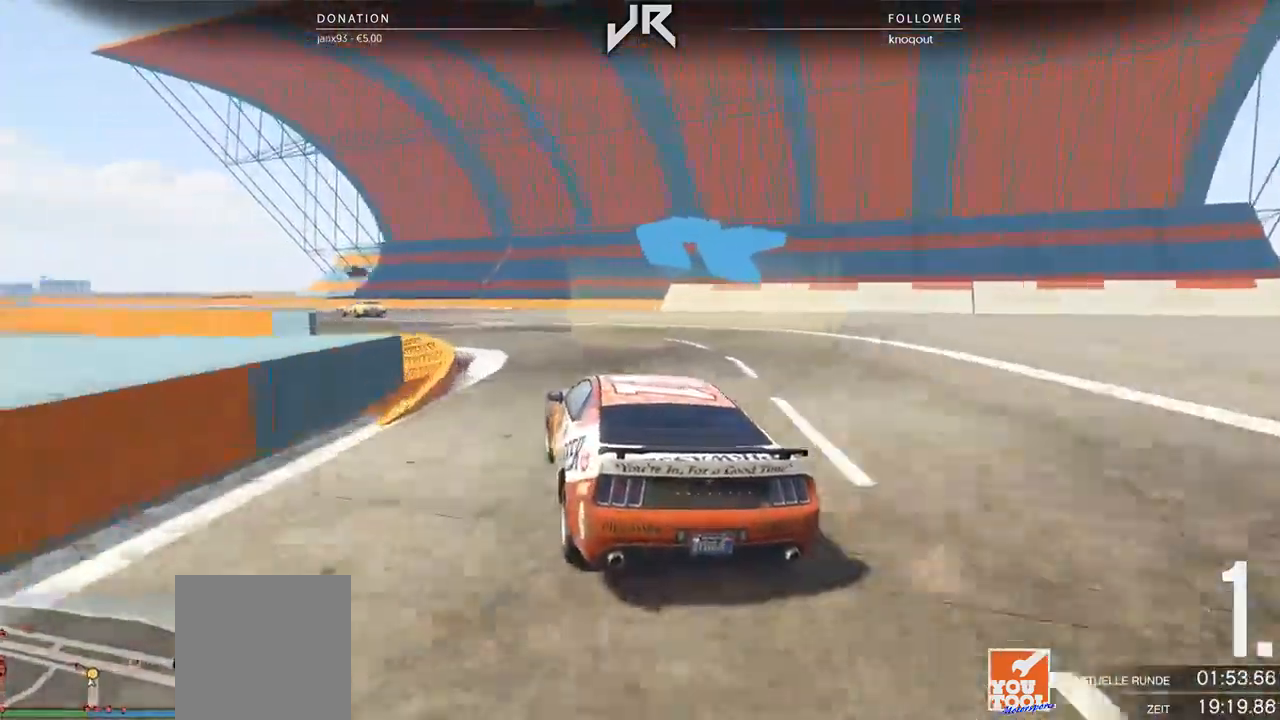
{"buttons": [], "left_stick": "left", "right_stick": "center", "events": [[62, "left_stick", "center"], [188, "left_stick", "down-left"], [292, "left_stick", "center"], [417, "left_stick", "left"]]}
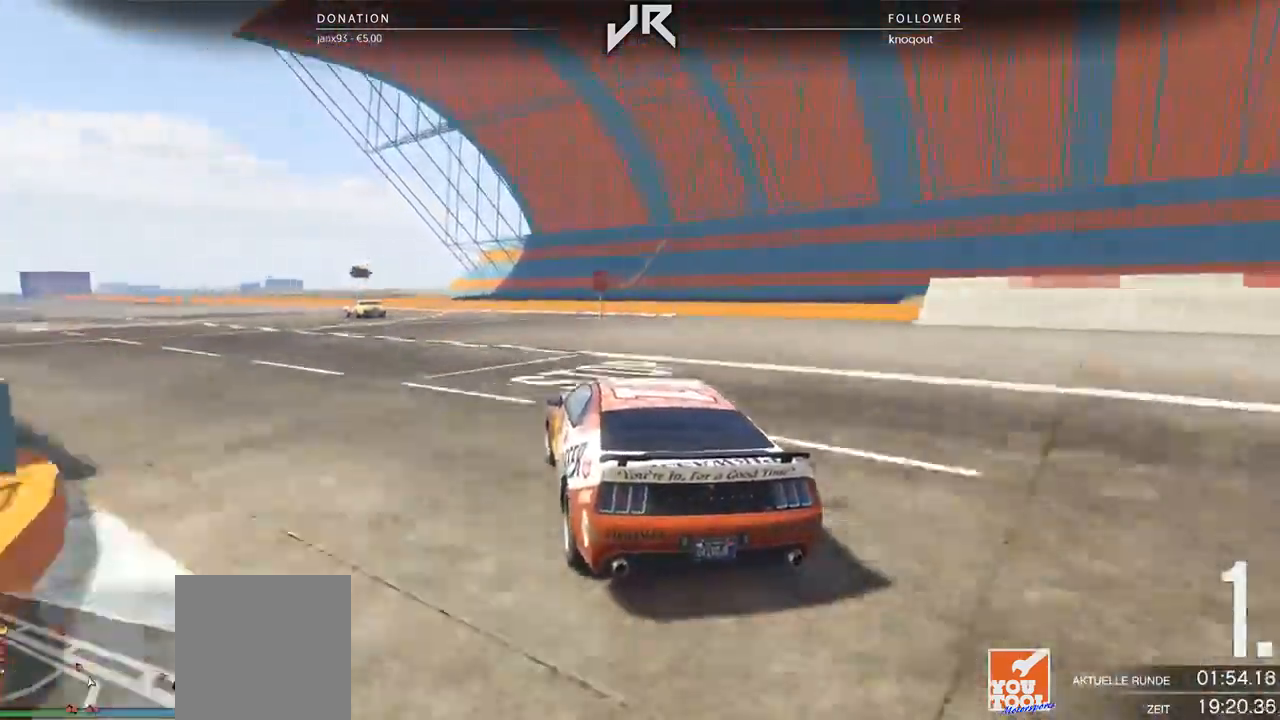
{"buttons": [], "left_stick": "left", "right_stick": "center", "events": [[21, "left_stick", "center"], [188, "left_stick", "left"], [292, "left_stick", "center"], [396, "left_stick", "left"]]}
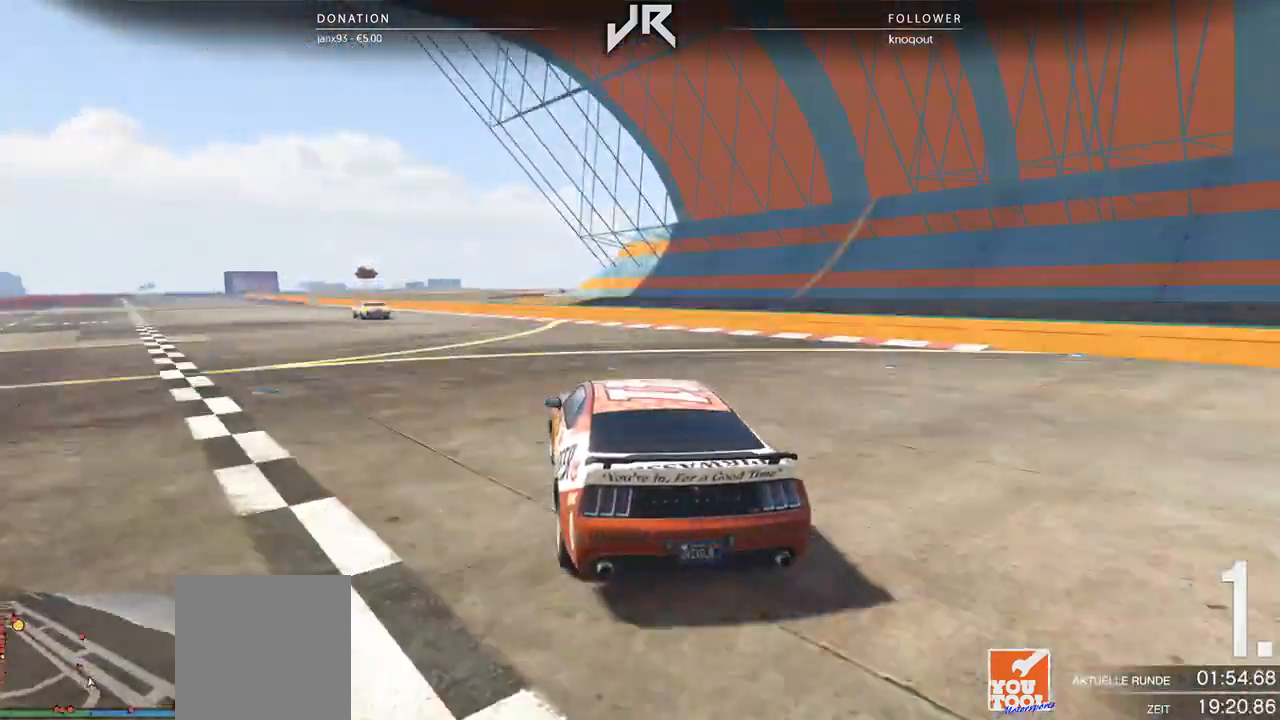
{"buttons": [], "left_stick": "center", "right_stick": "center", "events": [[62, "left_stick", "center"], [312, "left_stick", "left"], [458, "left_stick", "center"]]}
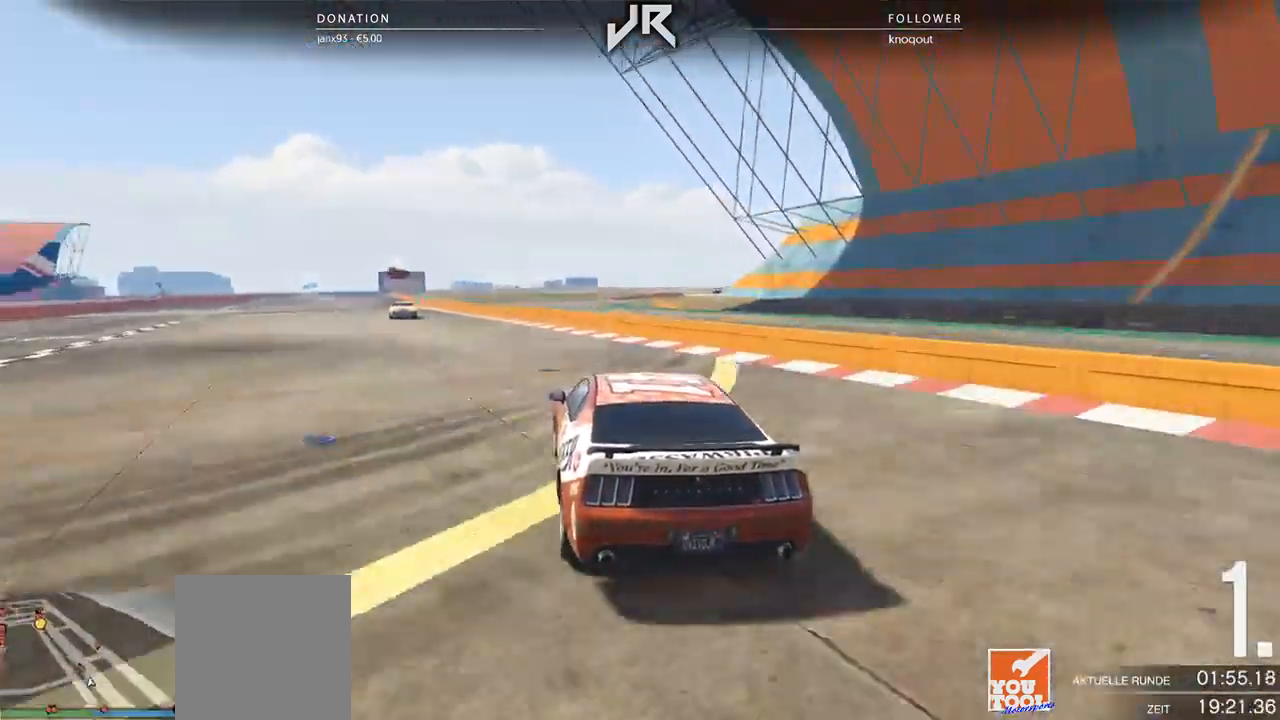
{"buttons": [], "left_stick": "down-left", "right_stick": "center", "events": [[146, "left_stick", "left"], [292, "left_stick", "center"], [417, "left_stick", "down-left"]]}
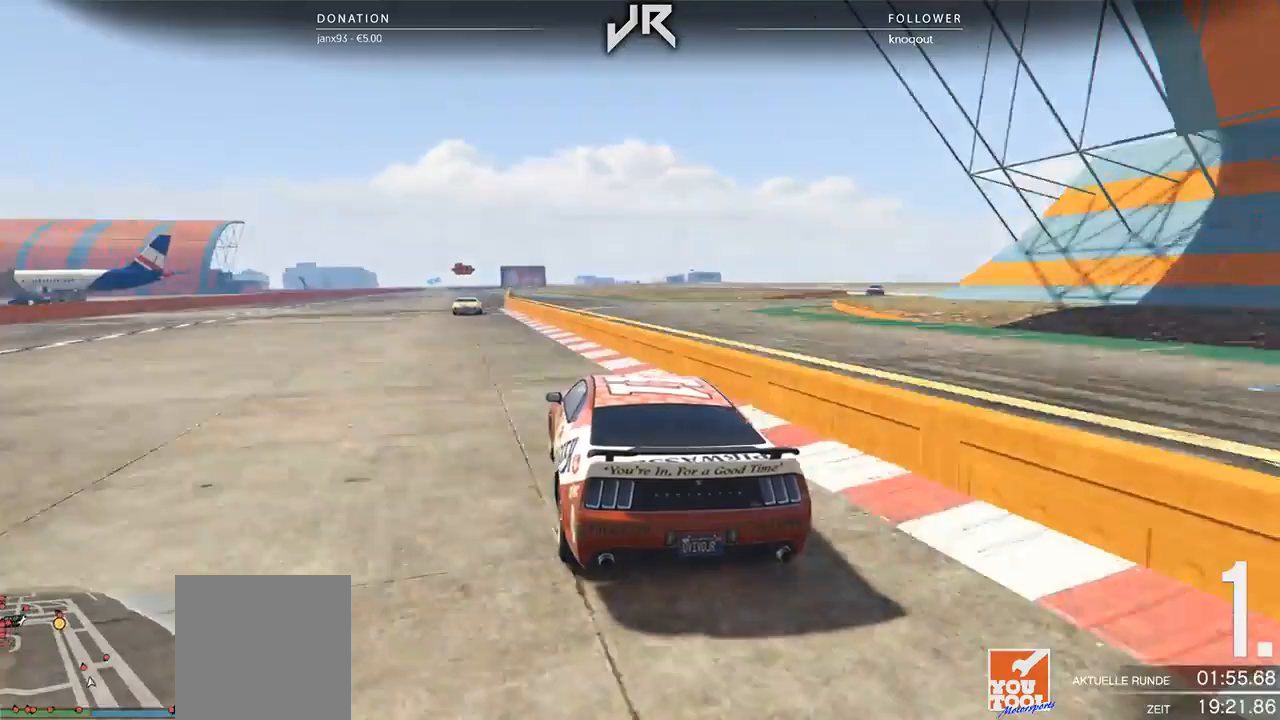
{"buttons": [], "left_stick": "center", "right_stick": "center", "events": [[21, "left_stick", "center"]]}
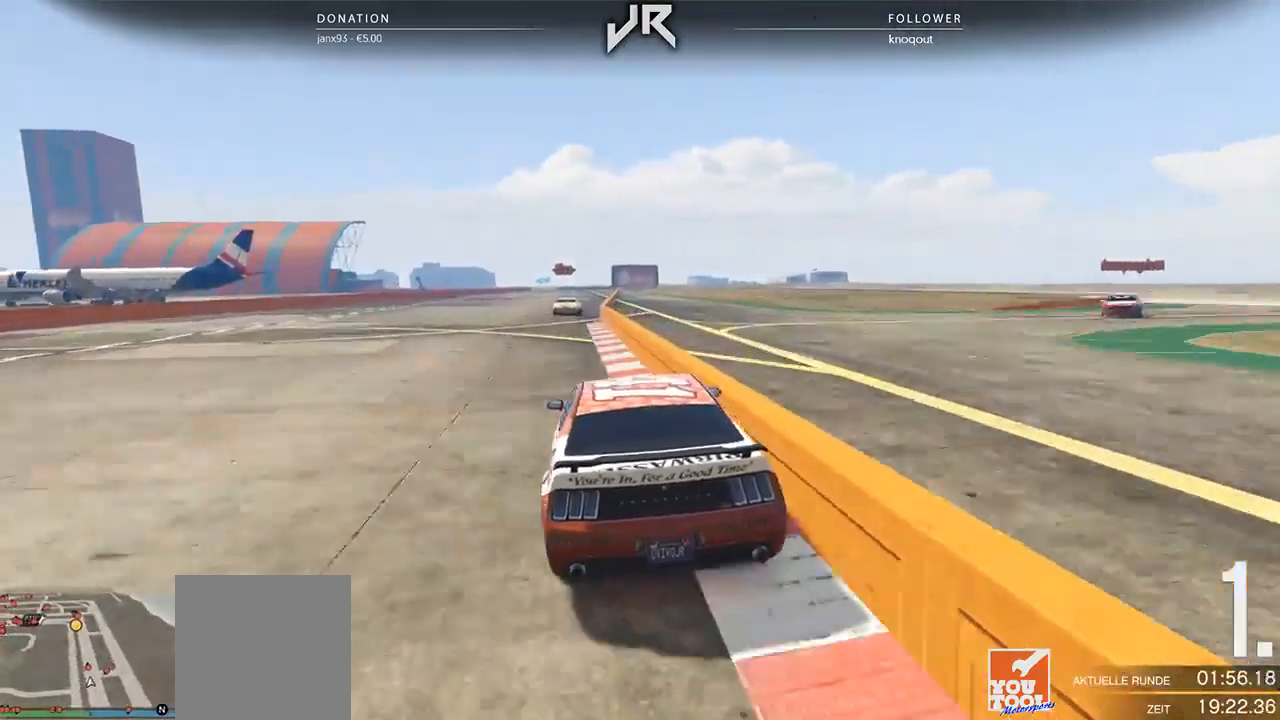
{"buttons": [], "left_stick": "center", "right_stick": "center", "events": []}
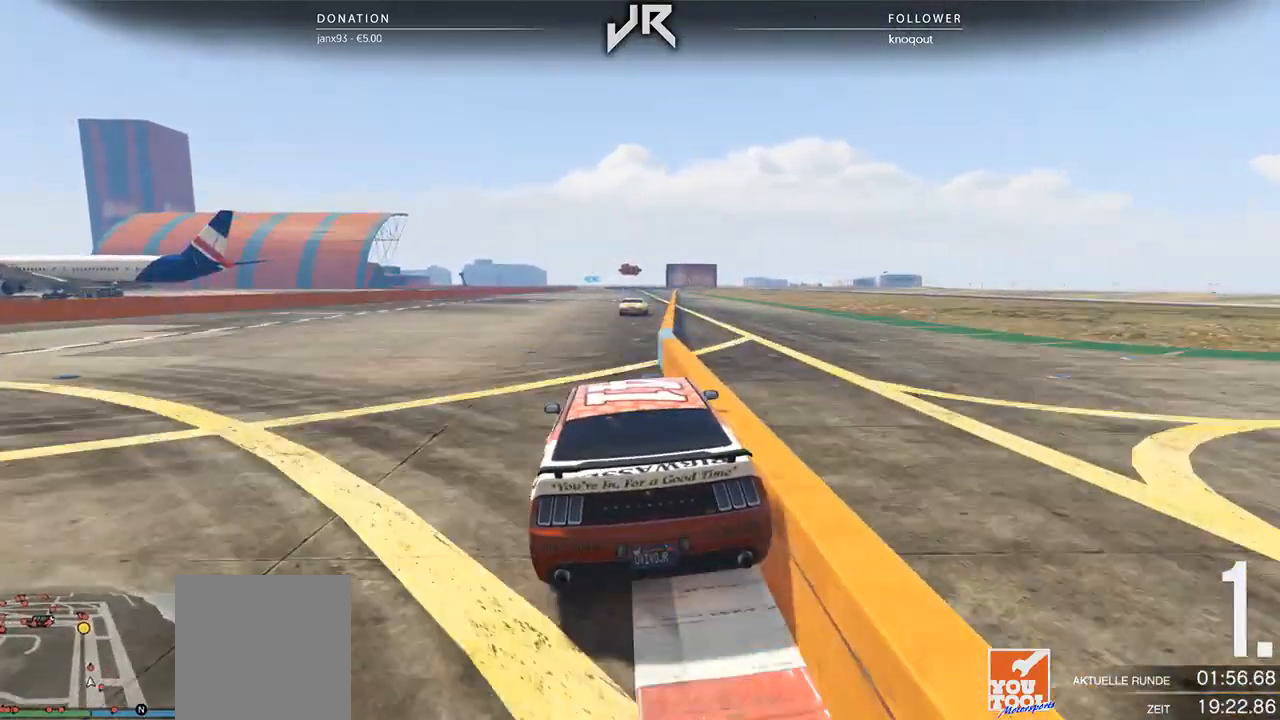
{"buttons": [], "left_stick": "center", "right_stick": "center", "events": [[104, "left_stick", "right"], [208, "left_stick", "center"]]}
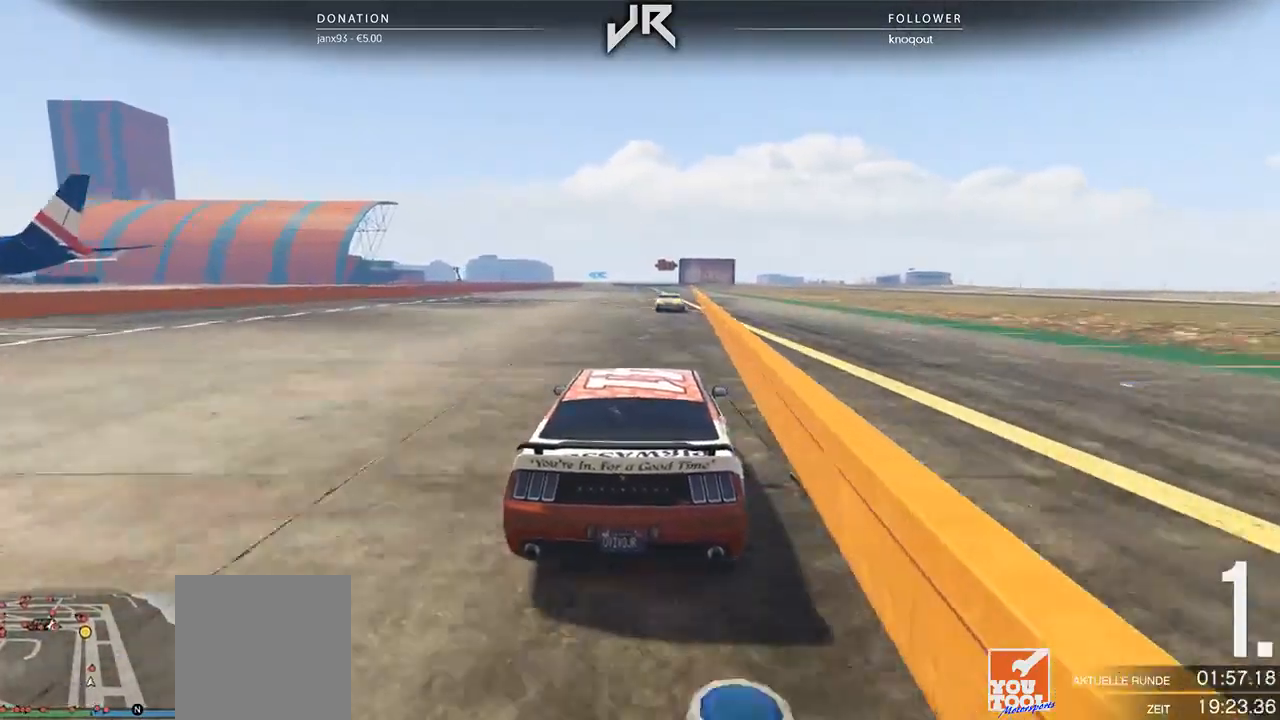
{"buttons": [], "left_stick": "center", "right_stick": "center", "events": [[271, "left_stick", "right"], [354, "left_stick", "center"]]}
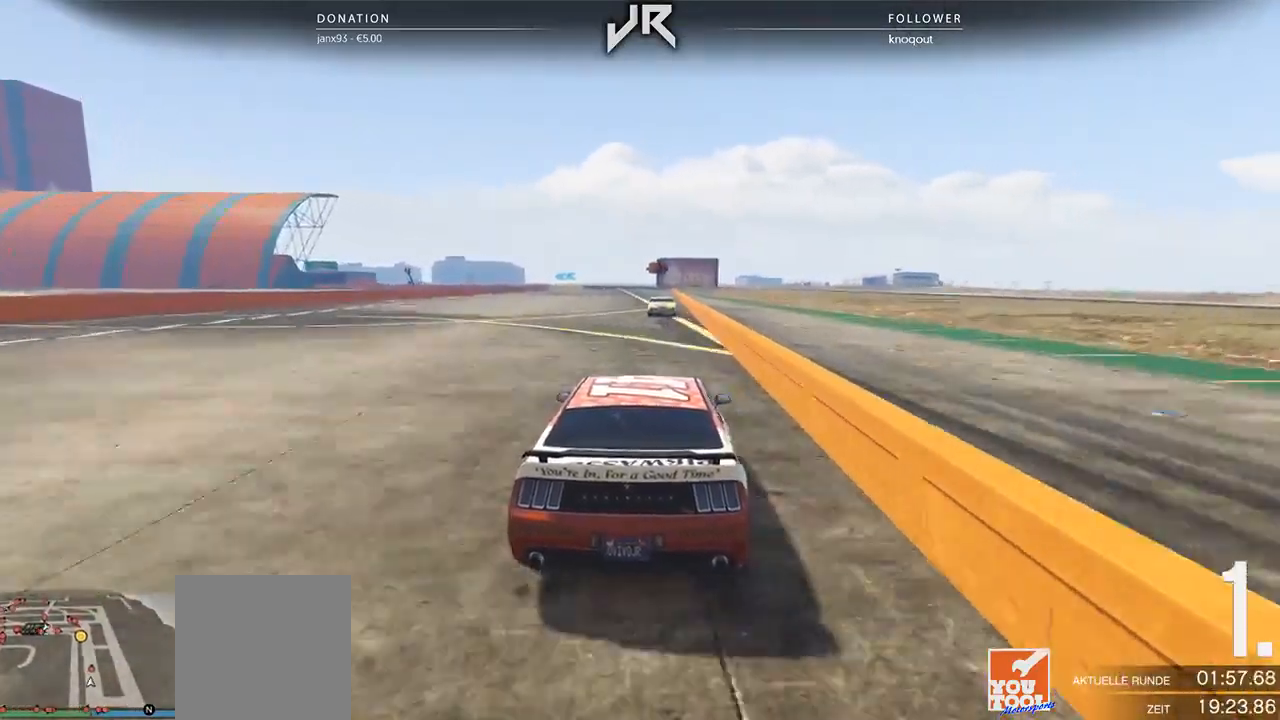
{"buttons": [], "left_stick": "center", "right_stick": "center", "events": []}
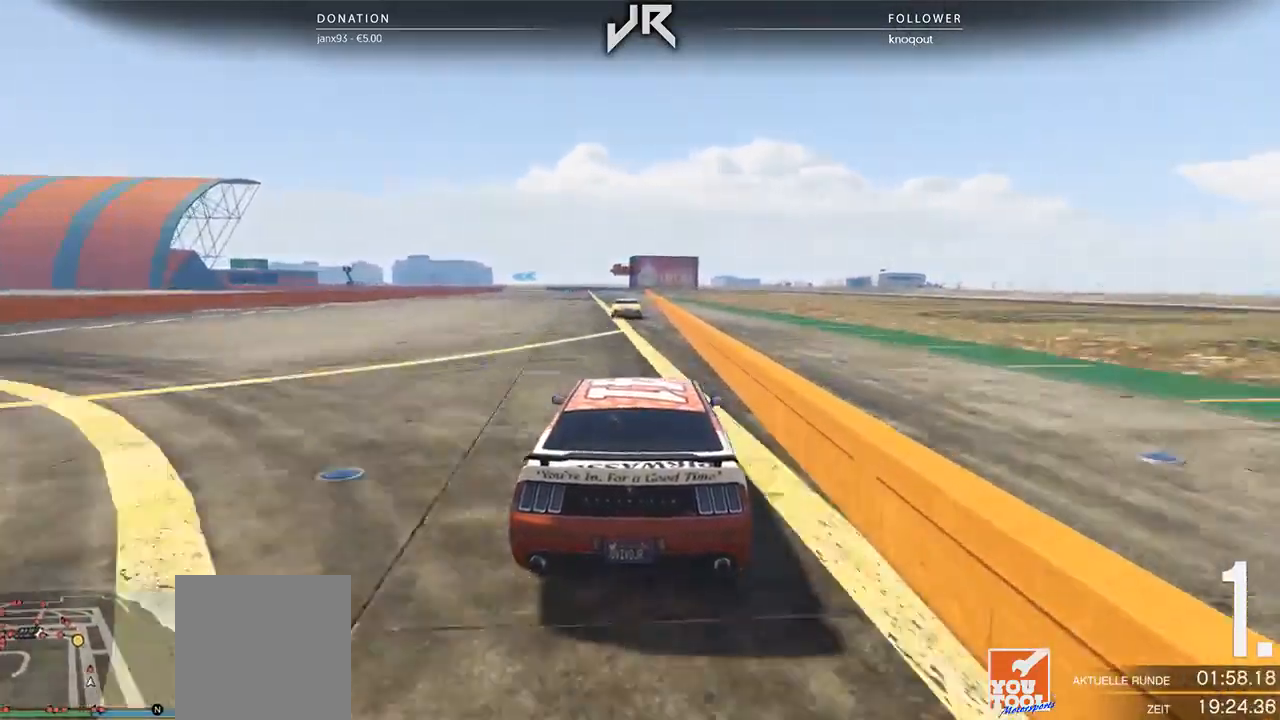
{"buttons": ["L3"], "left_stick": "center", "right_stick": "center", "events": [[458, "L3", "down"]]}
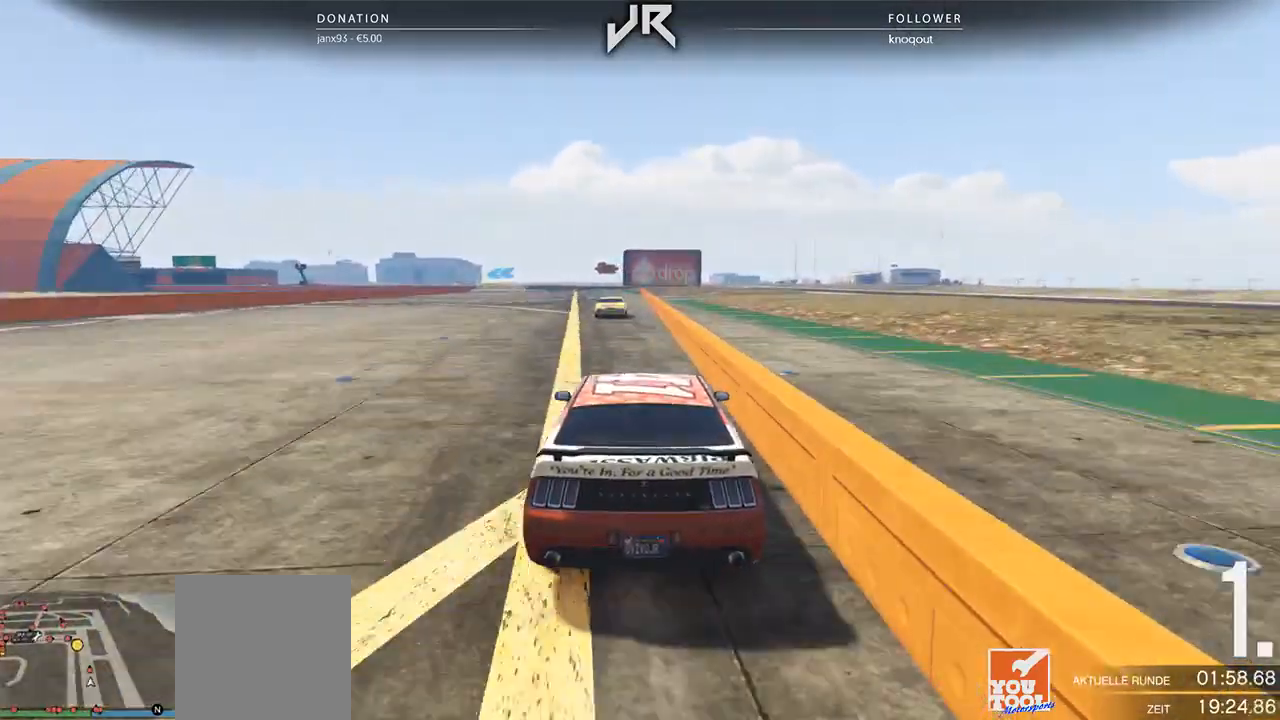
{"buttons": [], "left_stick": "center", "right_stick": "center", "events": [[21, "L3", "up"], [104, "L3", "down"], [250, "L3", "up"]]}
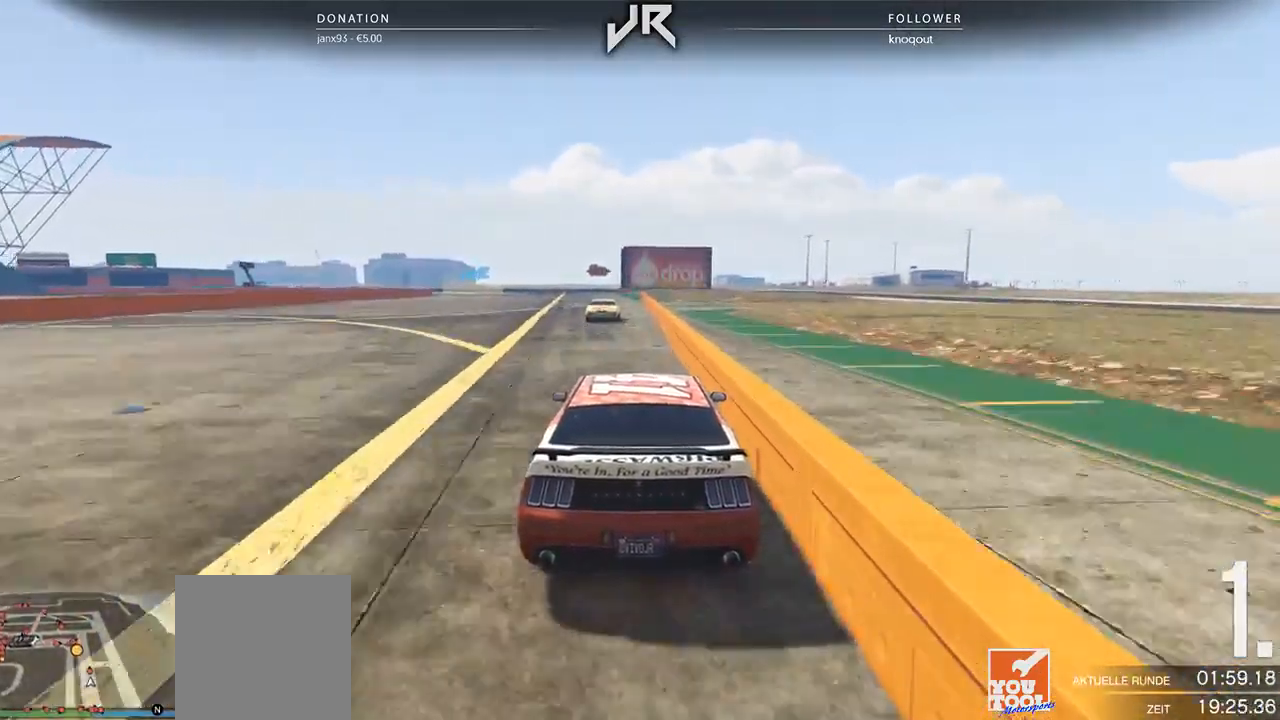
{"buttons": [], "left_stick": "center", "right_stick": "center", "events": [[83, "left_stick", "left"], [146, "left_stick", "center"]]}
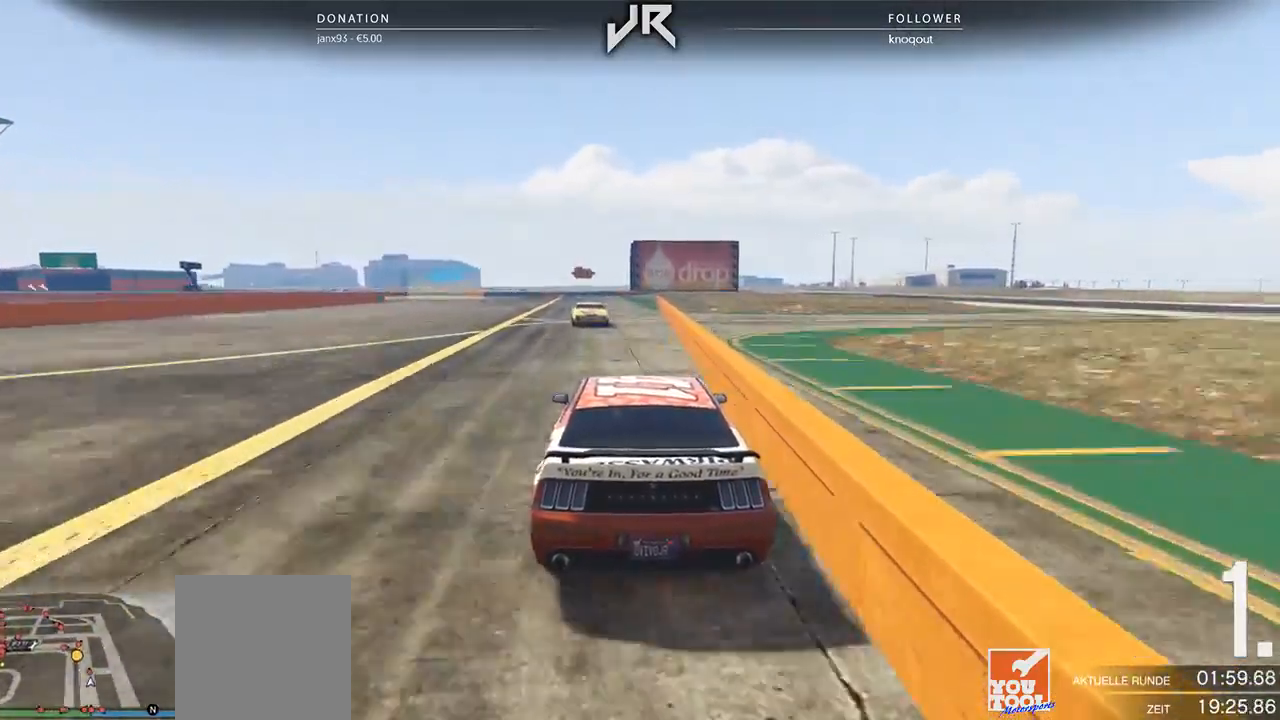
{"buttons": [], "left_stick": "center", "right_stick": "center", "events": [[83, "left_stick", "left"], [229, "left_stick", "center"], [333, "left_stick", "left"], [458, "left_stick", "center"]]}
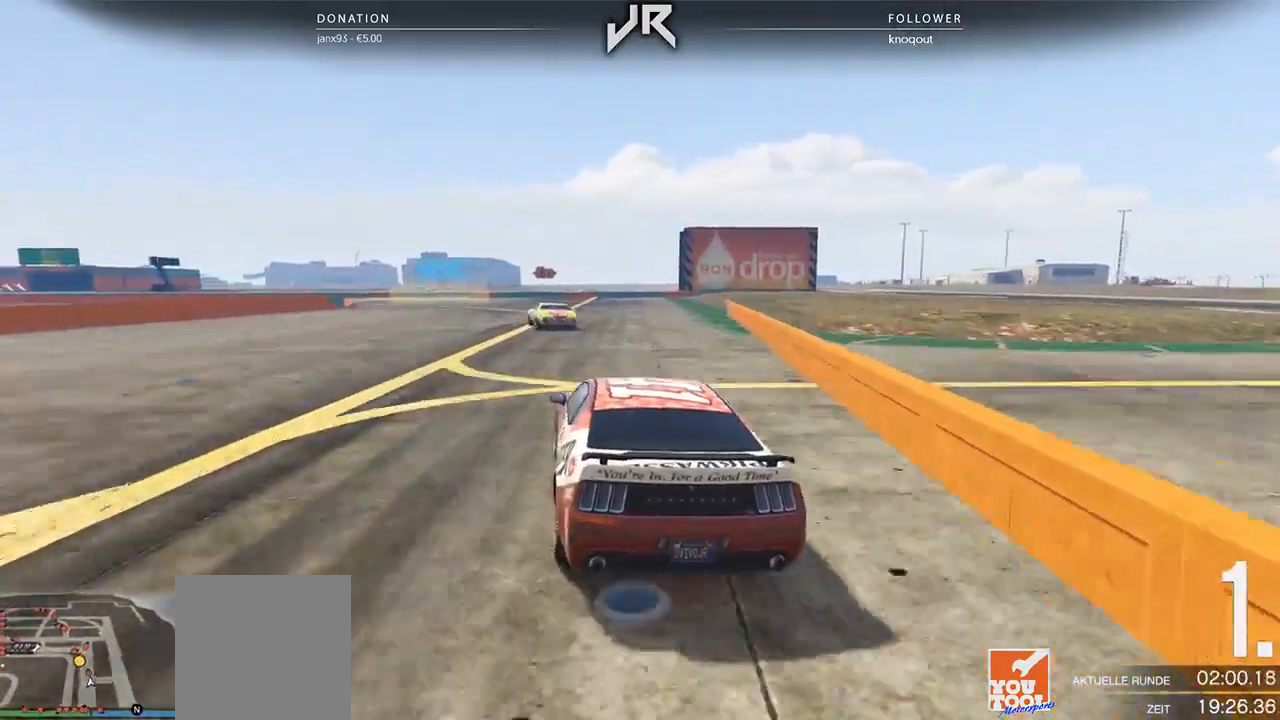
{"buttons": [], "left_stick": "center", "right_stick": "center", "events": [[104, "left_stick", "left"], [271, "left_stick", "center"], [333, "left_stick", "left"], [458, "left_stick", "center"]]}
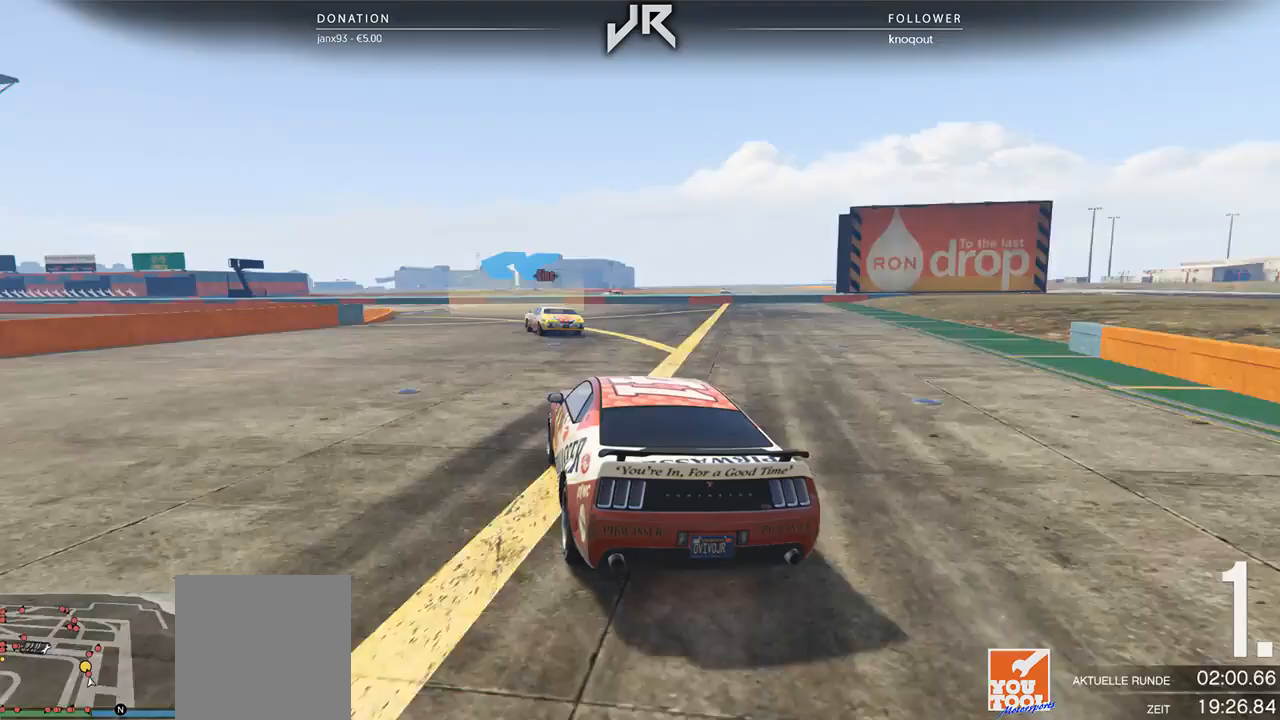
{"buttons": [], "left_stick": "center", "right_stick": "center", "events": [[62, "left_stick", "down-left"], [229, "left_stick", "center"], [333, "left_stick", "left"], [458, "left_stick", "center"]]}
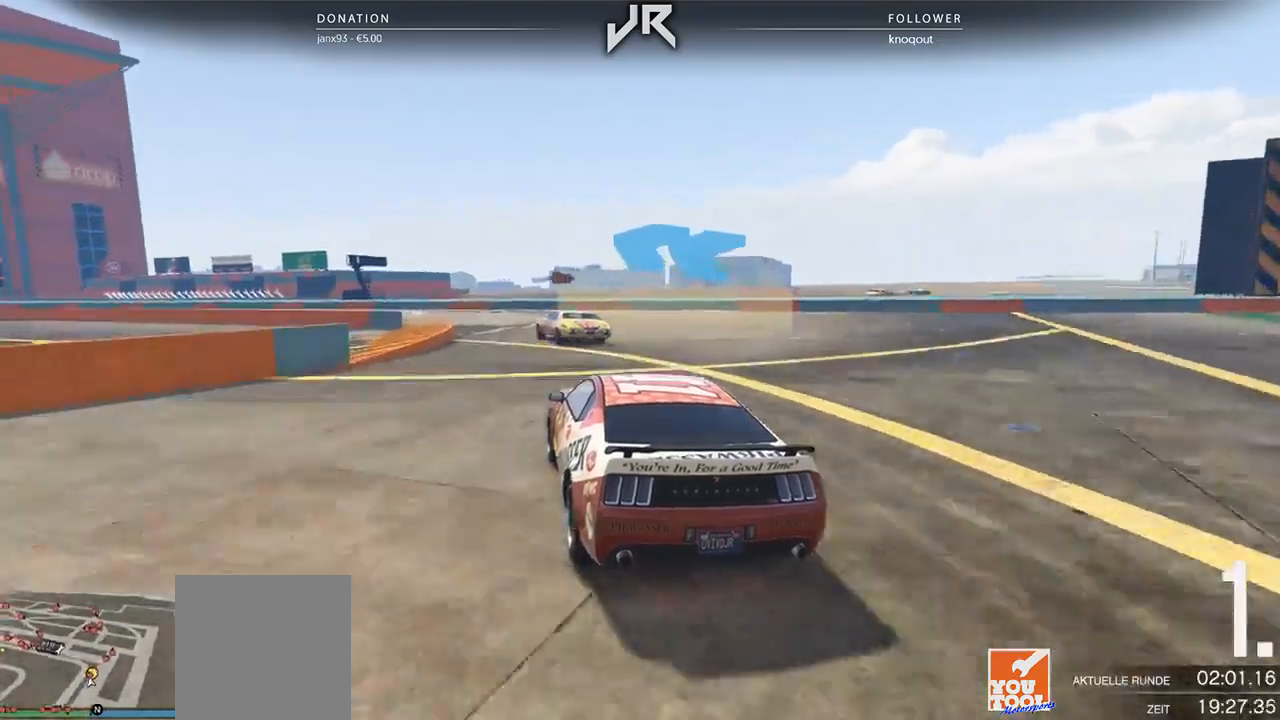
{"buttons": [], "left_stick": "center", "right_stick": "center", "events": [[62, "left_stick", "left"], [188, "left_stick", "center"], [292, "left_stick", "left"], [458, "left_stick", "center"]]}
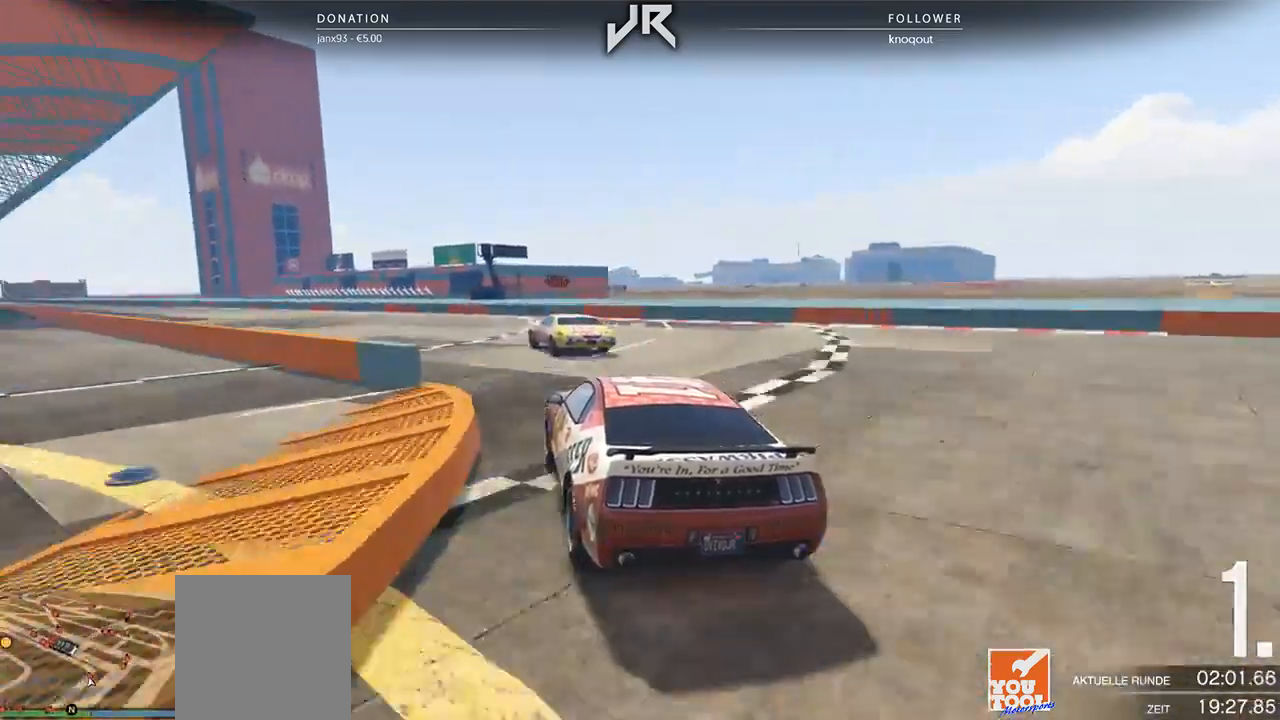
{"buttons": [], "left_stick": "center", "right_stick": "center", "events": [[42, "left_stick", "left"], [188, "left_stick", "center"], [292, "left_stick", "left"], [479, "left_stick", "center"]]}
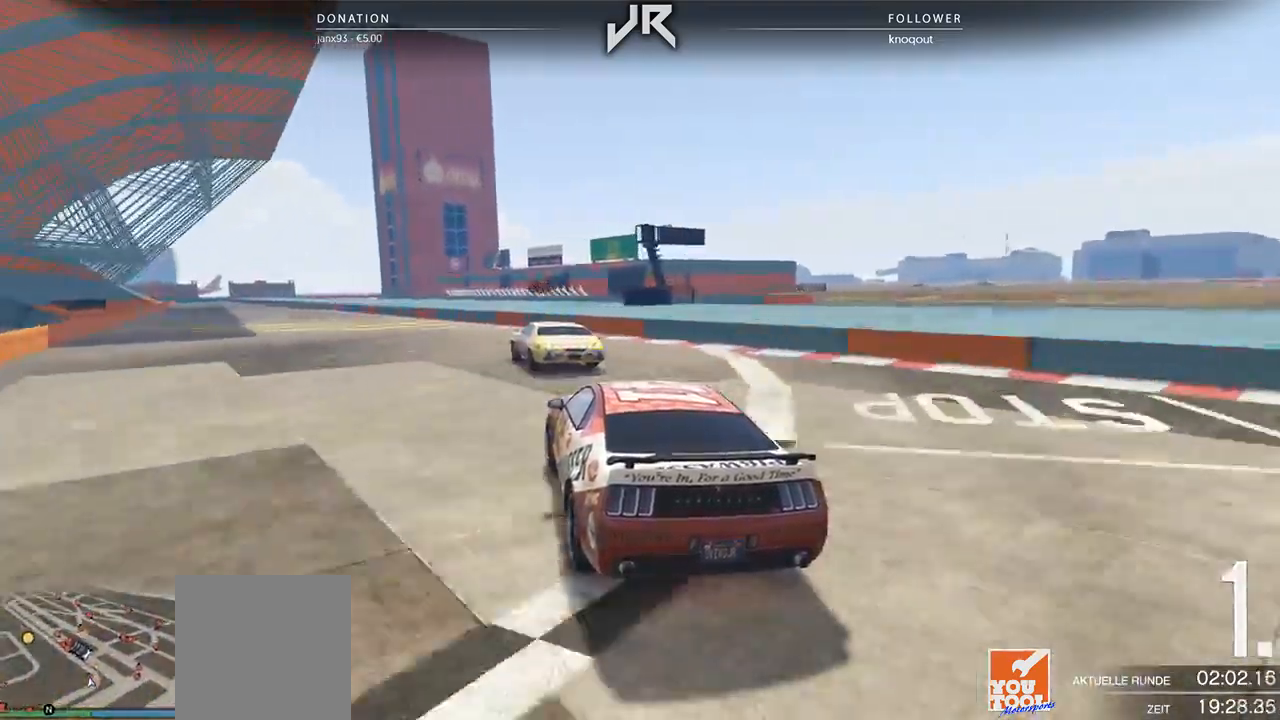
{"buttons": [], "left_stick": "left", "right_stick": "center", "events": [[83, "left_stick", "left"], [250, "left_stick", "center"], [312, "left_stick", "left"], [417, "left_stick", "center"], [500, "left_stick", "left"]]}
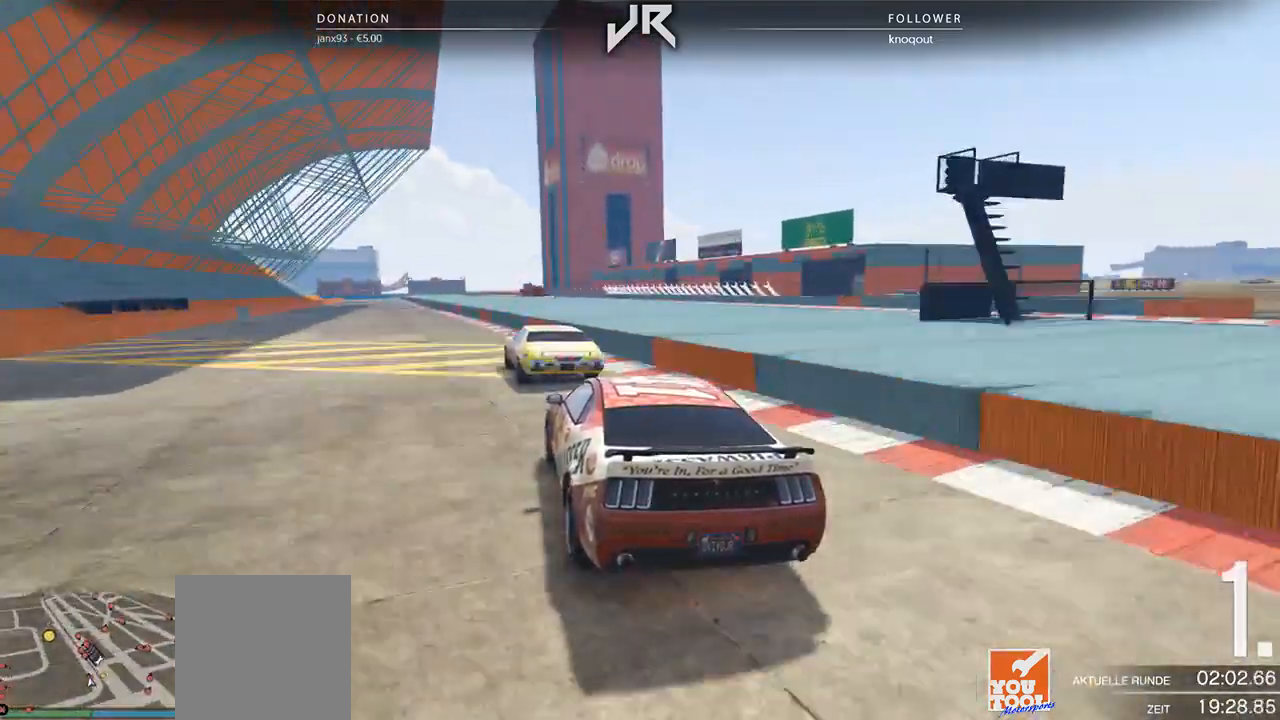
{"buttons": [], "left_stick": "center", "right_stick": "center", "events": [[146, "left_stick", "center"], [271, "left_stick", "down-left"], [396, "left_stick", "center"]]}
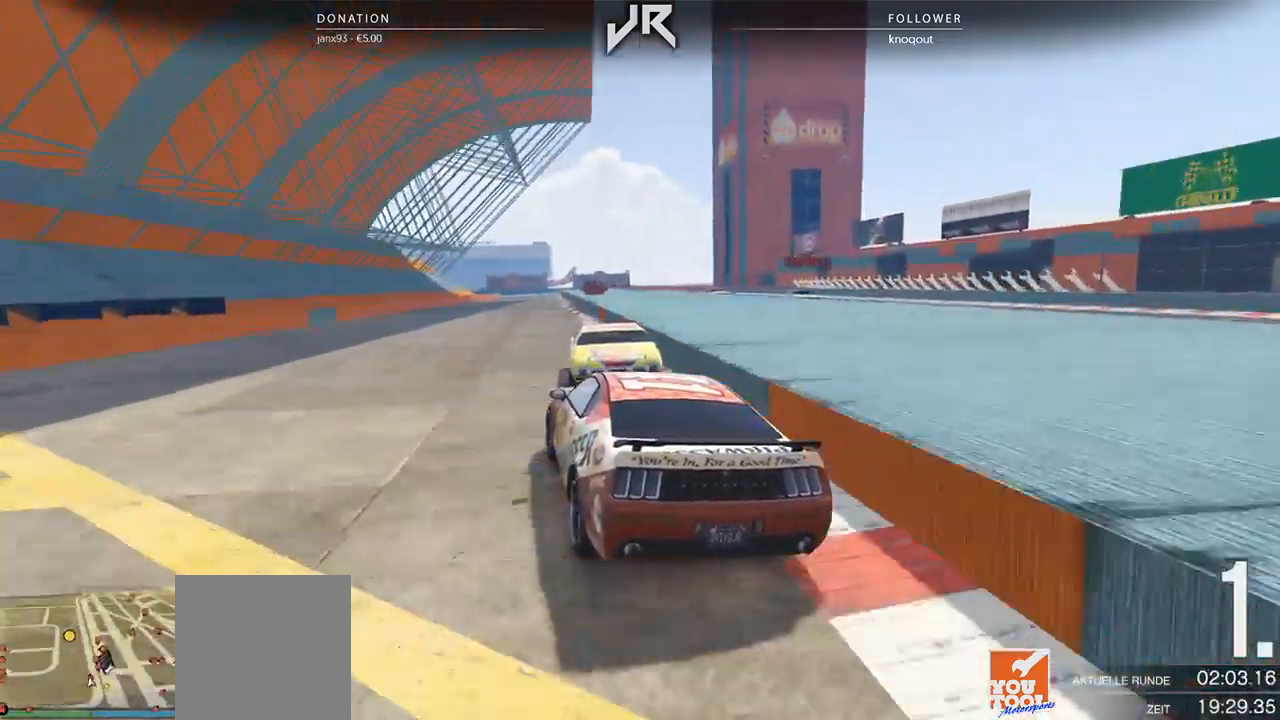
{"buttons": ["L3"], "left_stick": "center", "right_stick": "center", "events": [[167, "left_stick", "right"], [271, "left_stick", "center"], [500, "L3", "down"]]}
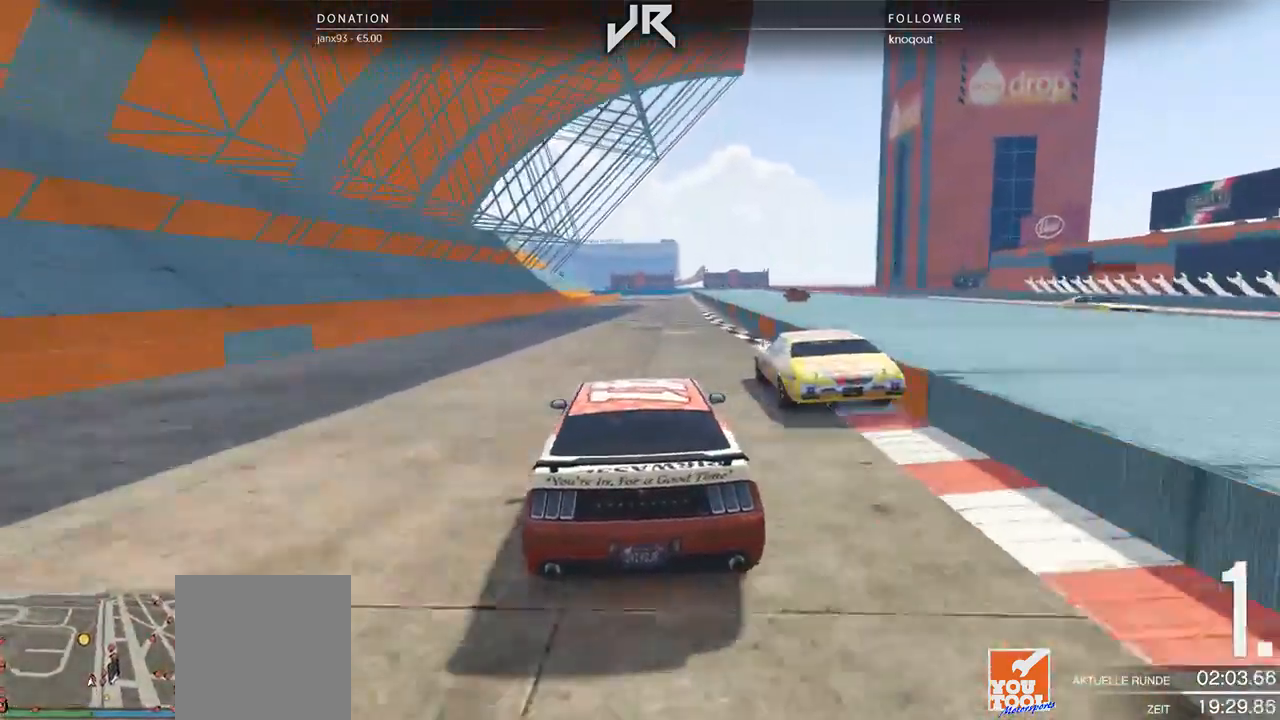
{"buttons": [], "left_stick": "center", "right_stick": "center", "events": [[62, "L3", "up"], [292, "left_stick", "right"], [354, "left_stick", "center"]]}
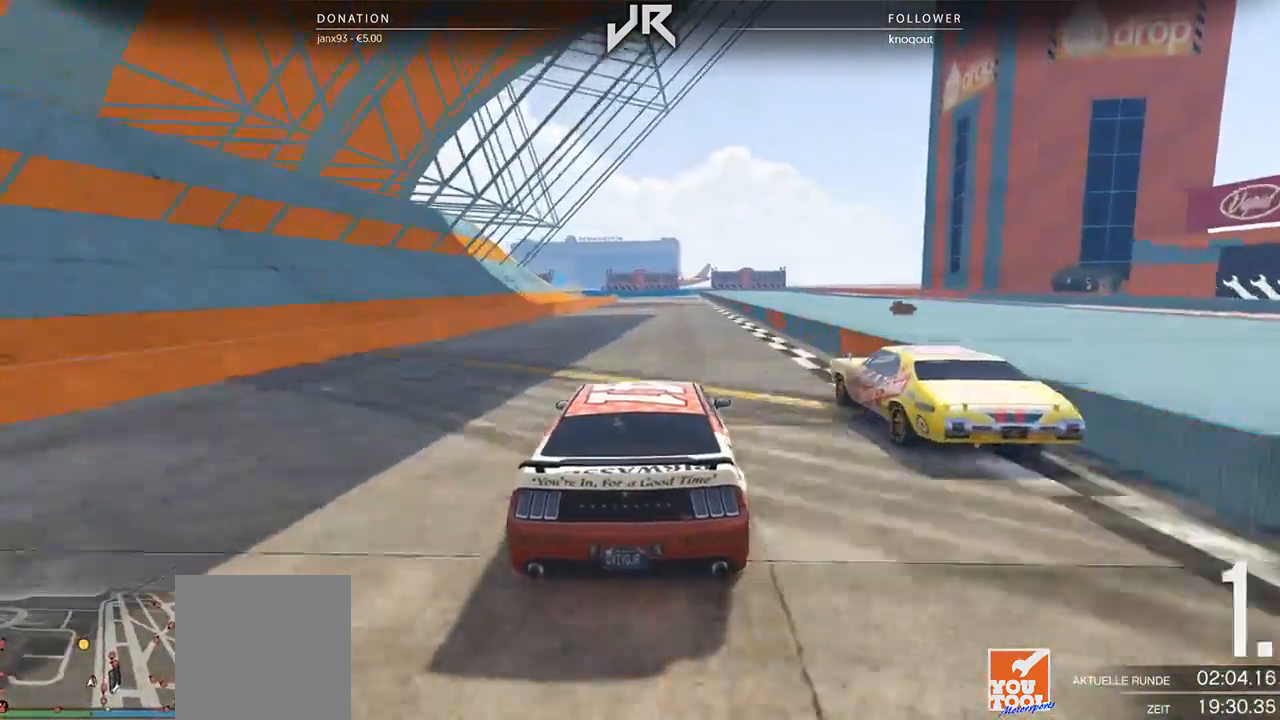
{"buttons": [], "left_stick": "center", "right_stick": "center", "events": [[354, "left_stick", "down-left"], [417, "left_stick", "center"]]}
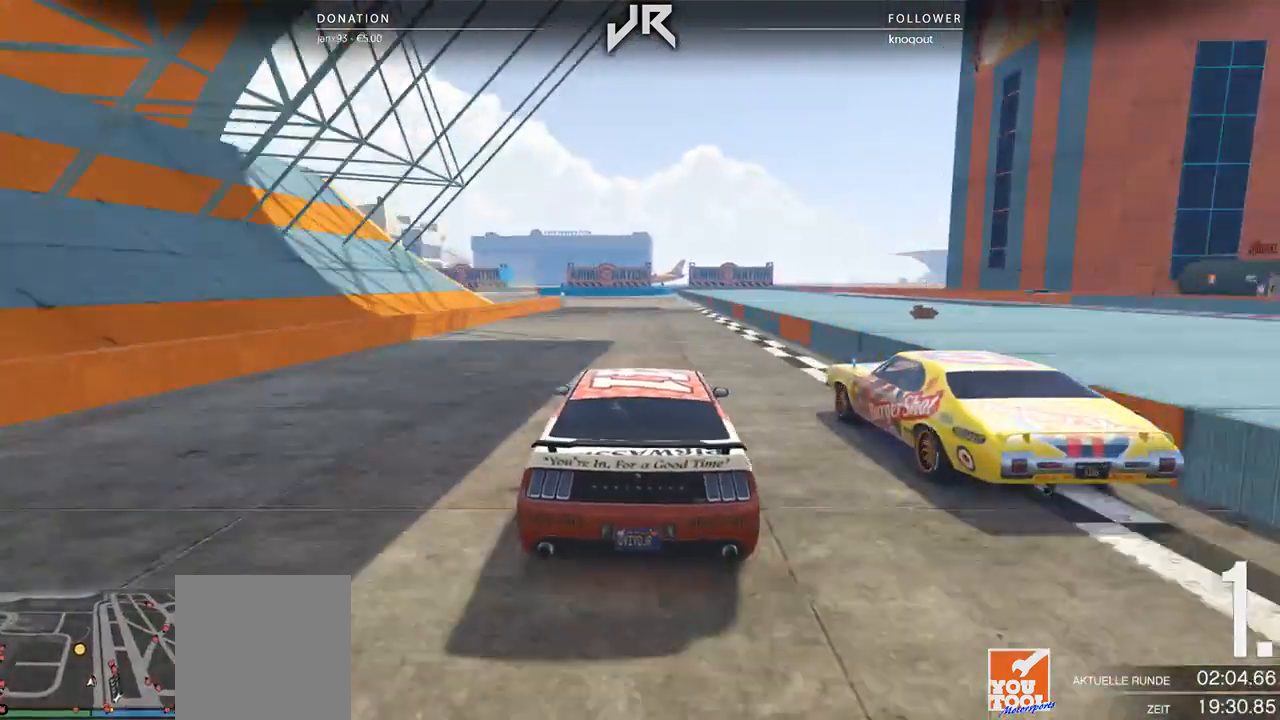
{"buttons": [], "left_stick": "center", "right_stick": "center", "events": []}
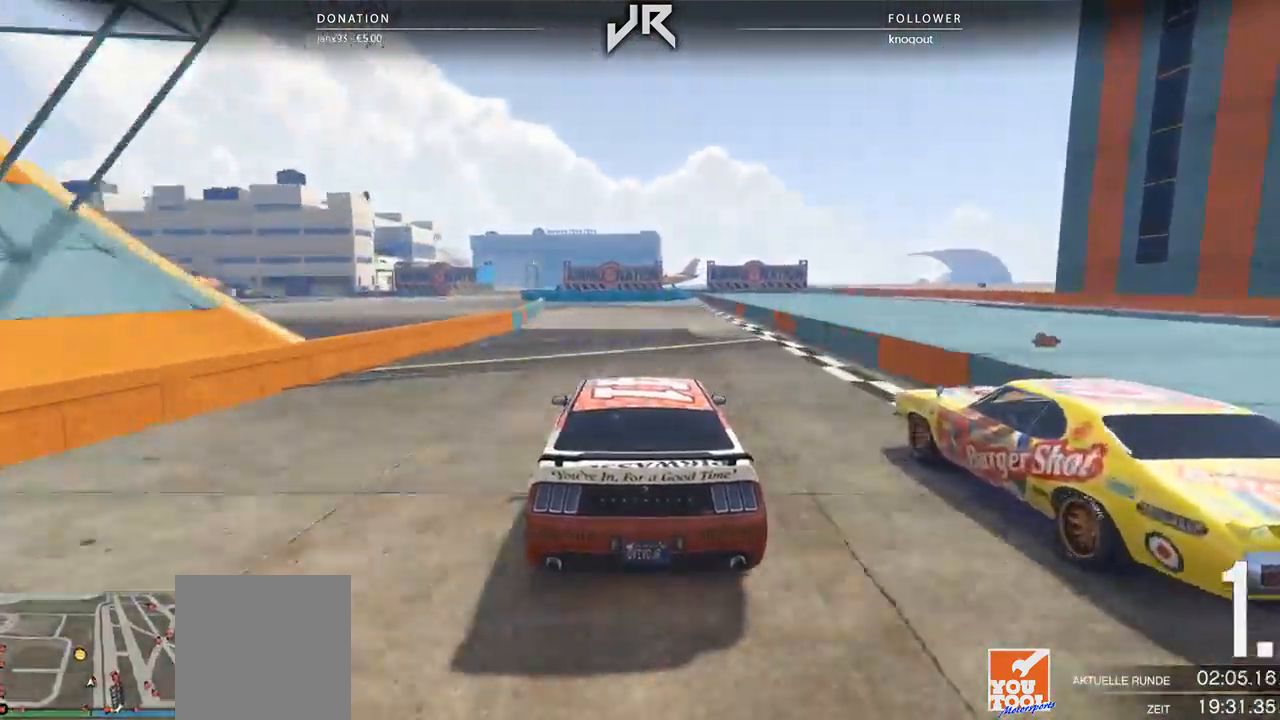
{"buttons": [], "left_stick": "center", "right_stick": "center", "events": [[146, "left_stick", "left"], [250, "left_stick", "center"], [375, "left_stick", "left"], [479, "left_stick", "center"]]}